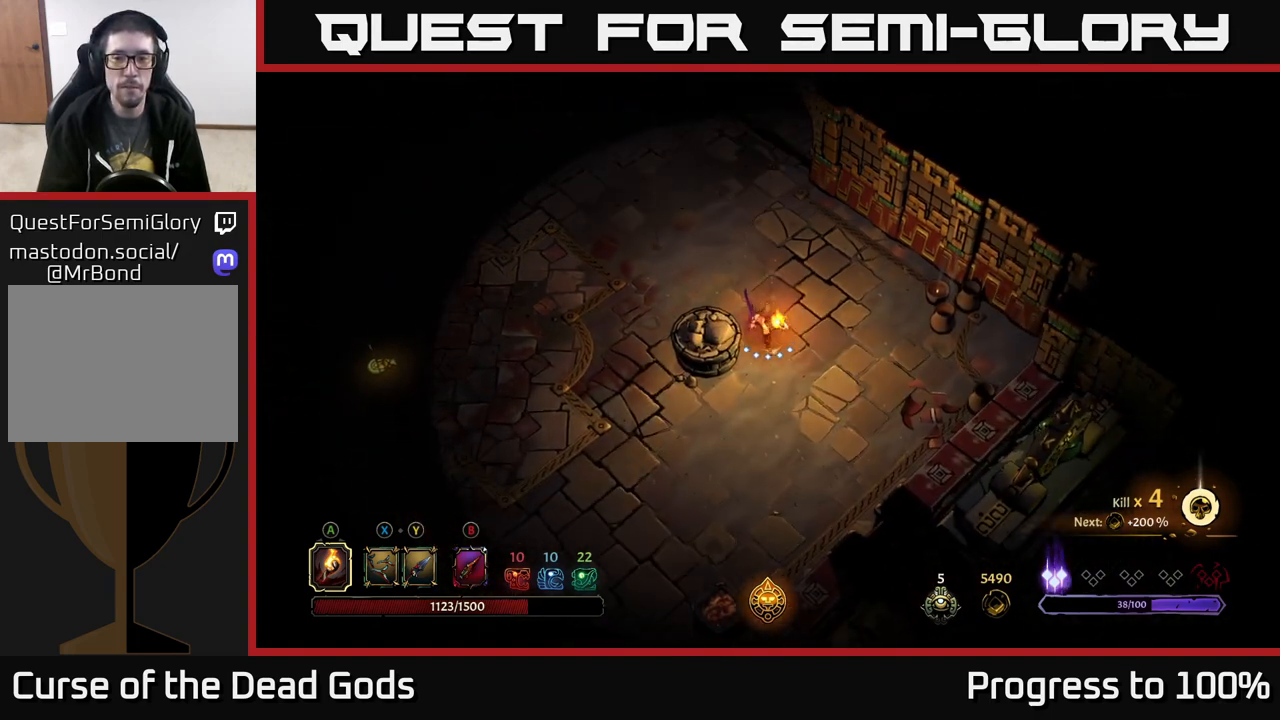
Gameplay with a controller (Xbox layout); each line is a JSON object with the inputs held at the frame after it. "events" lists button and stick changes between this image and that frame as [ms after this image, input, new state], when the widget could be followed in between.
{"buttons": [], "left_stick": "up", "right_stick": "center", "events": [[233, "left_stick", "left"], [350, "left_stick", "up"]]}
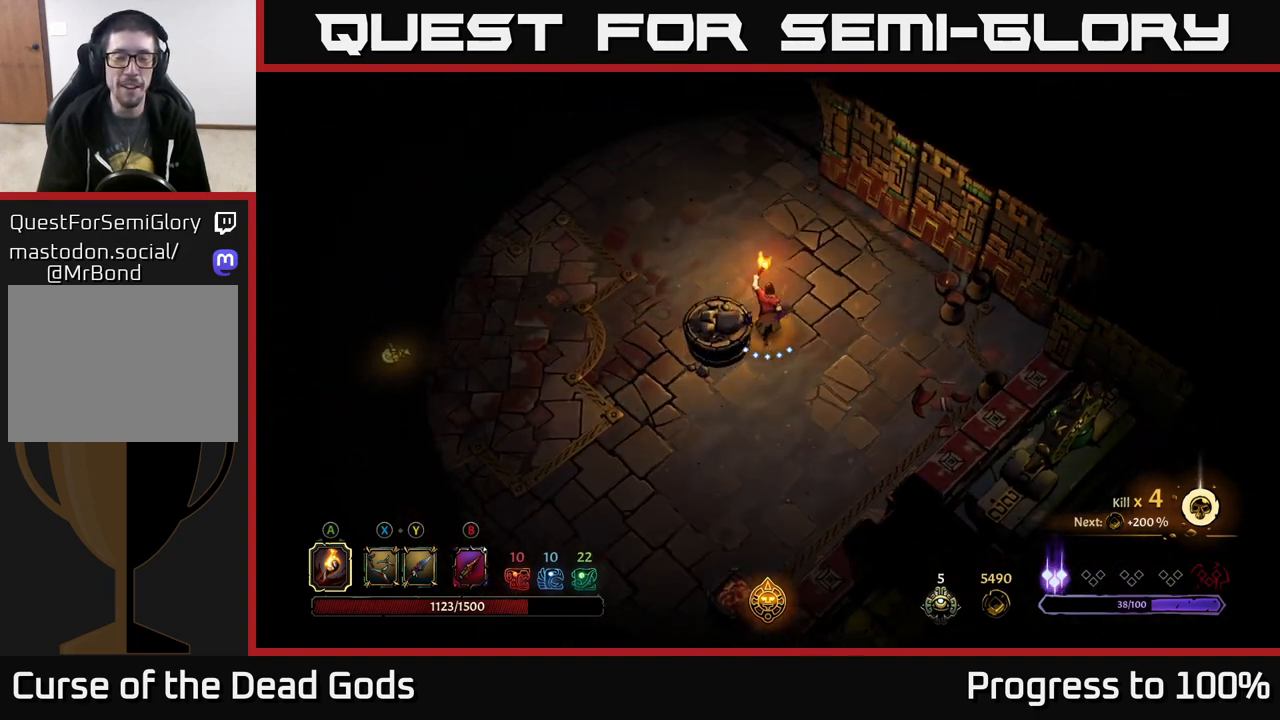
{"buttons": [], "left_stick": "up", "right_stick": "center", "events": [[167, "left_stick", "up-left"], [483, "left_stick", "up"]]}
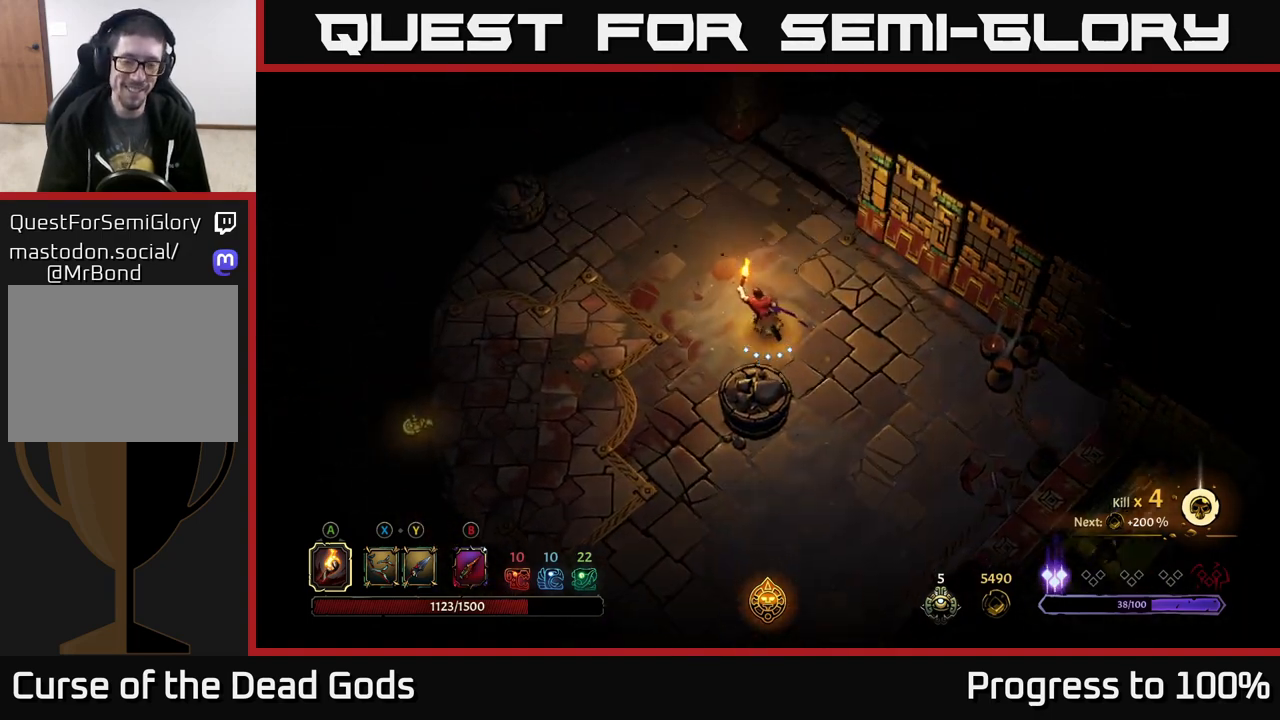
{"buttons": [], "left_stick": "left", "right_stick": "center", "events": [[100, "left_stick", "up-left"], [217, "left_stick", "left"]]}
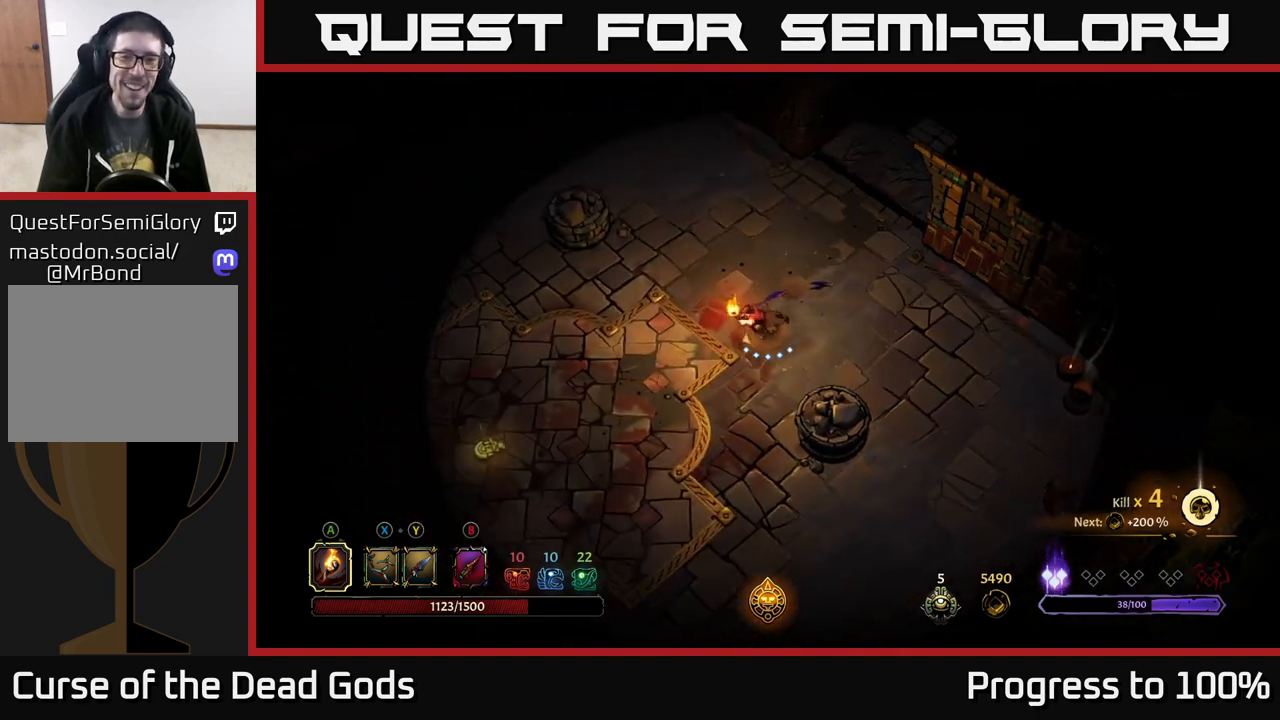
{"buttons": [], "left_stick": "up", "right_stick": "center", "events": [[150, "left_stick", "up-left"], [350, "left_stick", "up"]]}
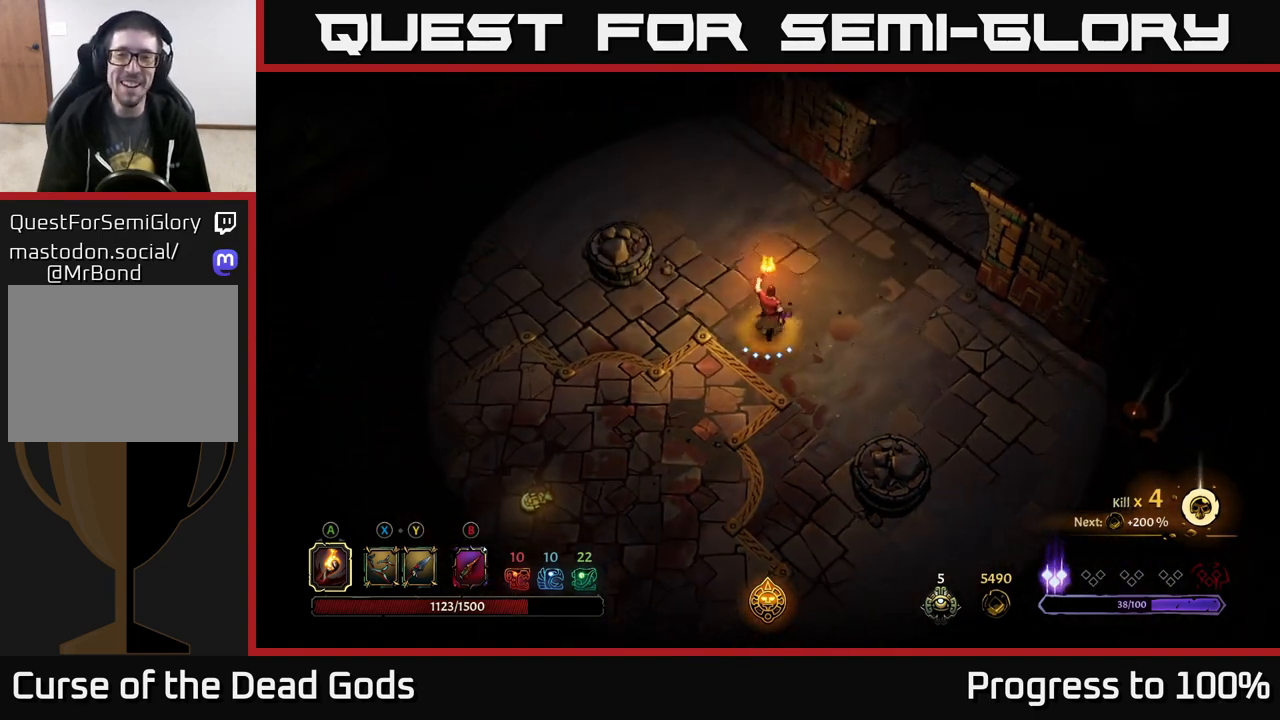
{"buttons": [], "left_stick": "down-right", "right_stick": "center", "events": [[150, "left_stick", "left"], [217, "left_stick", "down-left"], [467, "left_stick", "down-right"]]}
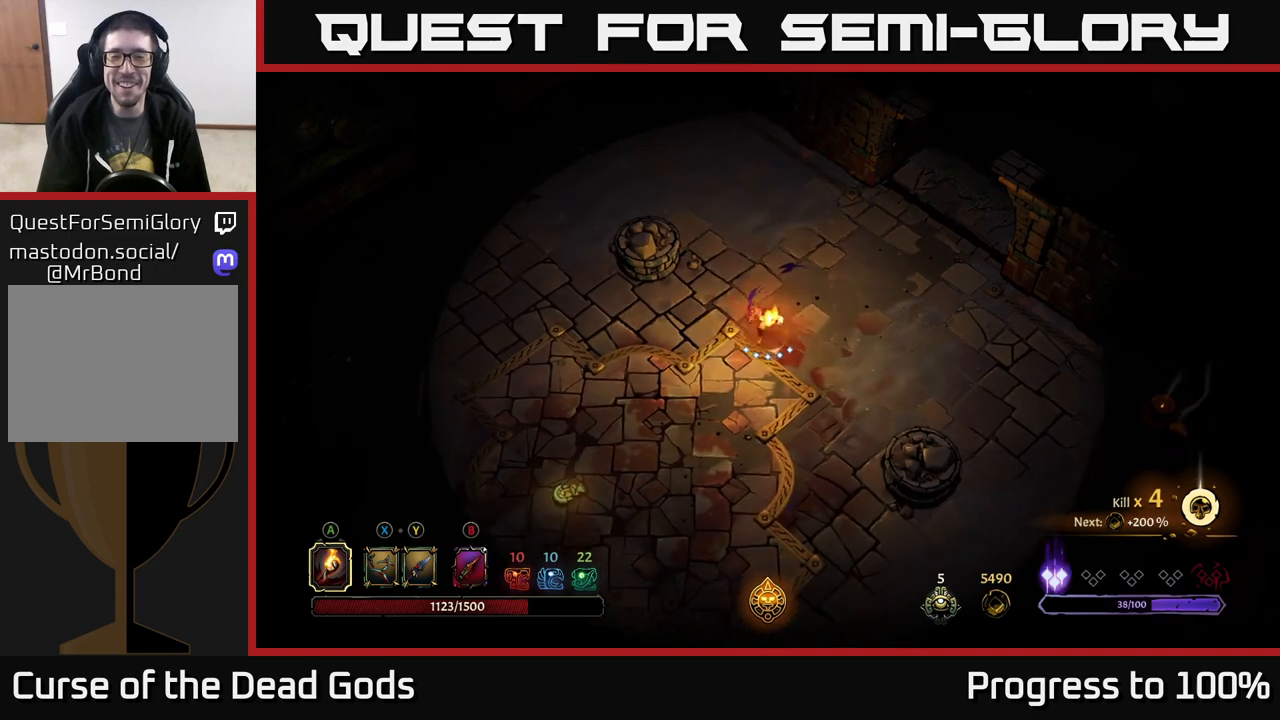
{"buttons": [], "left_stick": "left", "right_stick": "center", "events": [[100, "left_stick", "up-right"], [333, "left_stick", "up-left"], [433, "left_stick", "left"]]}
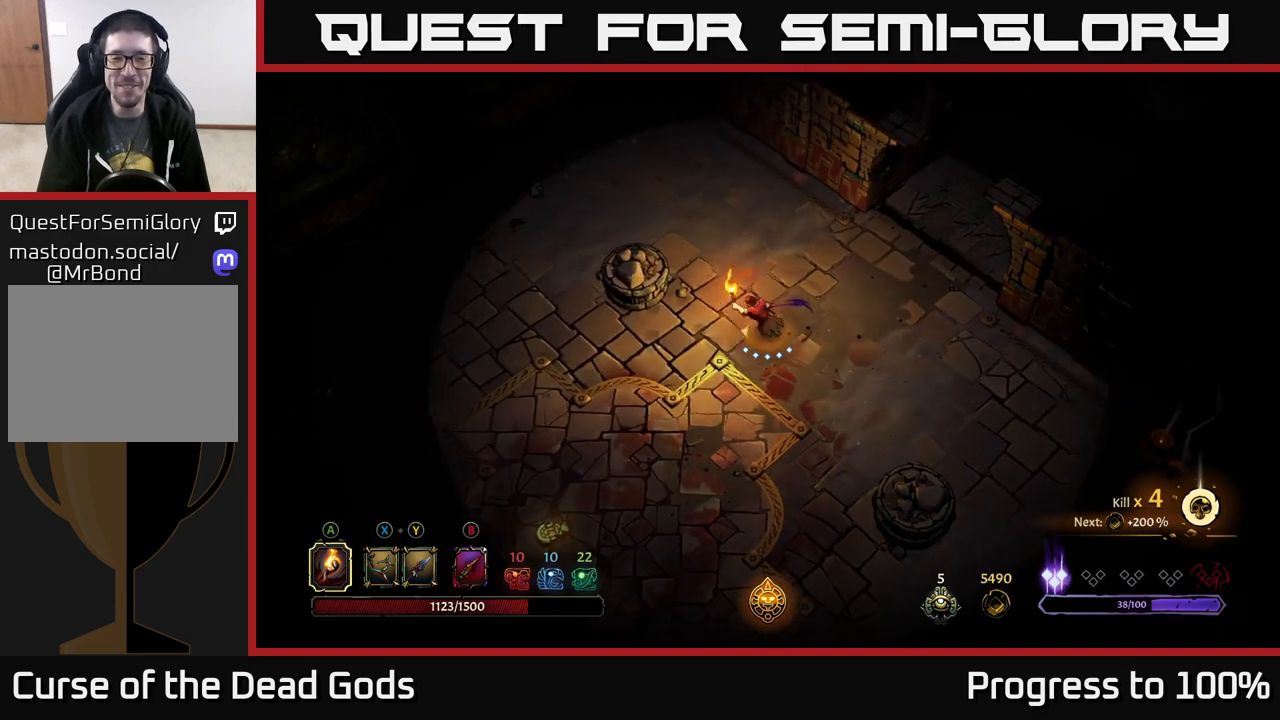
{"buttons": [], "left_stick": "up-right", "right_stick": "center", "events": [[17, "left_stick", "down-left"], [133, "left_stick", "down-right"], [183, "left_stick", "right"], [283, "left_stick", "up-right"]]}
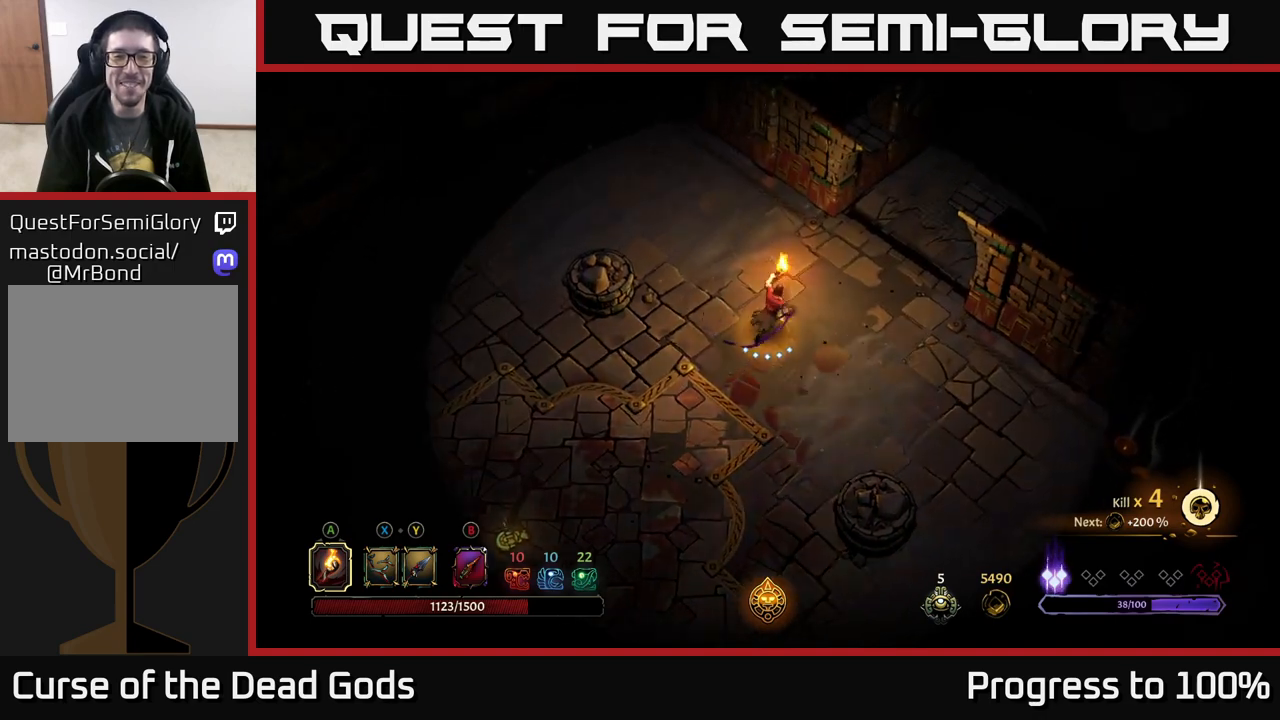
{"buttons": [], "left_stick": "up-left", "right_stick": "center", "events": [[167, "left_stick", "up-left"]]}
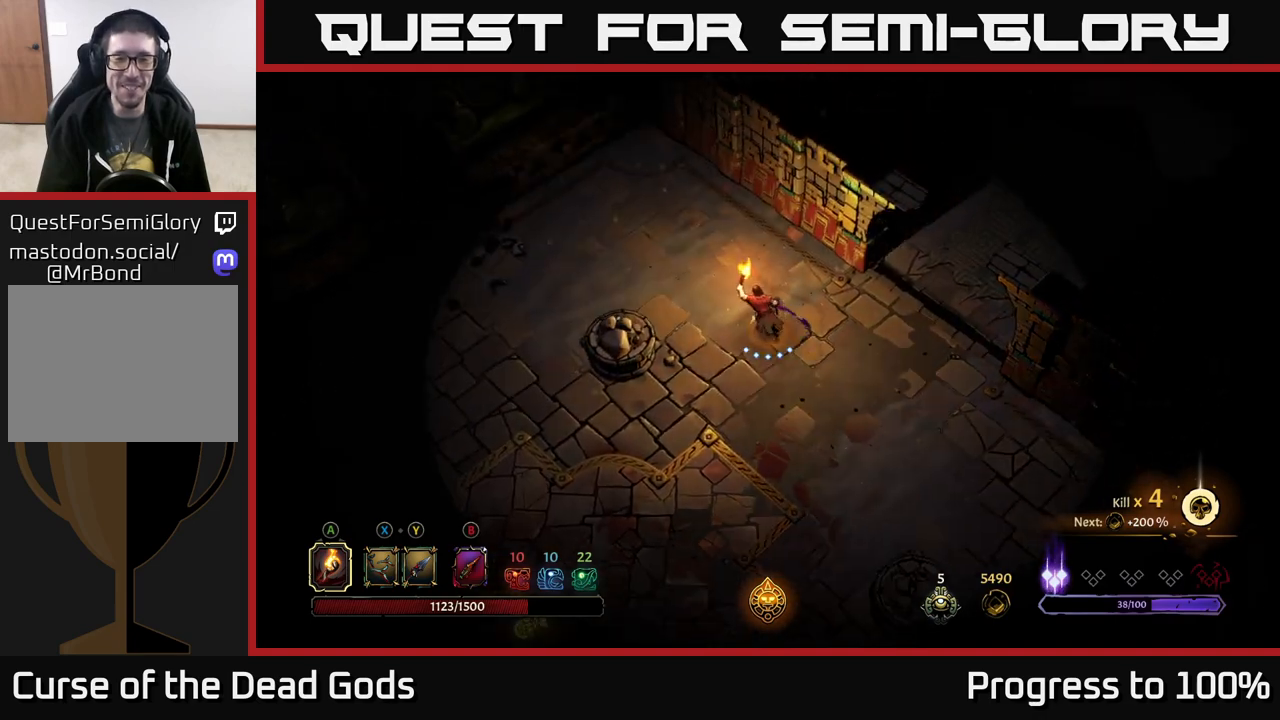
{"buttons": [], "left_stick": "up-right", "right_stick": "center", "events": [[117, "left_stick", "down-left"], [283, "left_stick", "right"], [467, "left_stick", "up-right"]]}
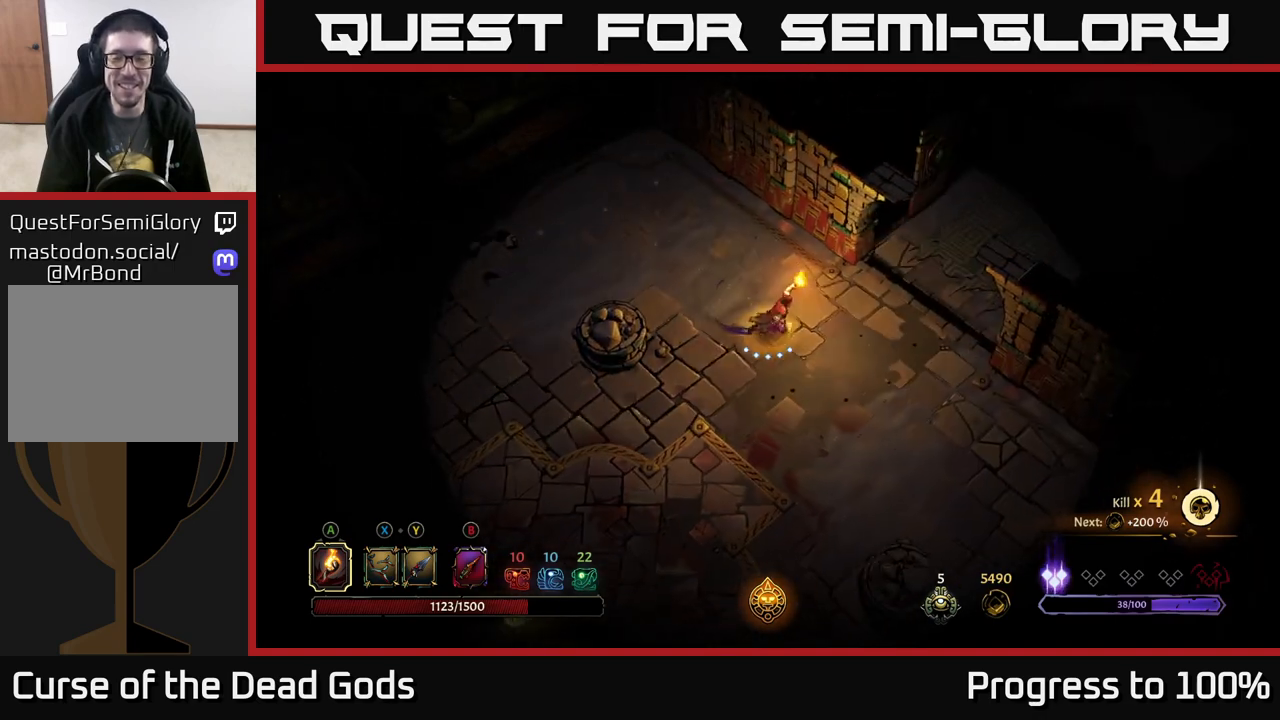
{"buttons": [], "left_stick": "right", "right_stick": "center", "events": [[317, "left_stick", "right"]]}
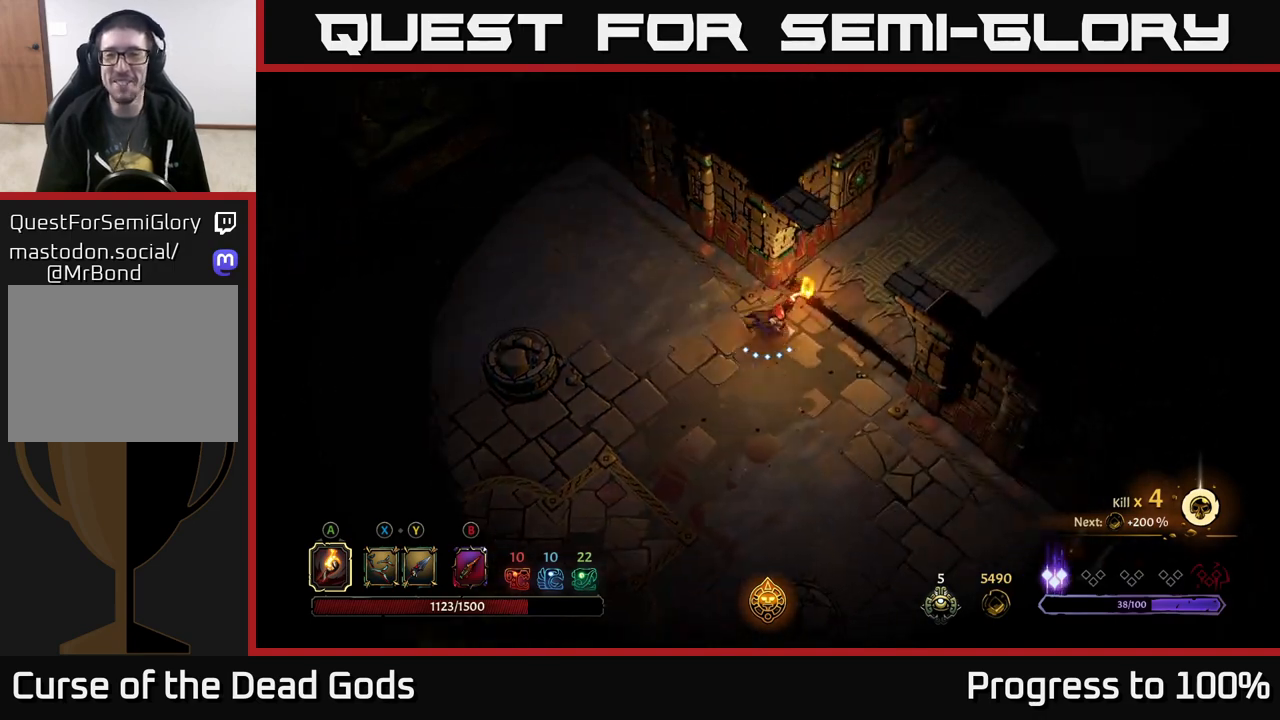
{"buttons": [], "left_stick": "center", "right_stick": "center", "events": [[50, "left_stick", "up-right"], [200, "R2", "down"], [483, "R2", "up"], [483, "left_stick", "center"]]}
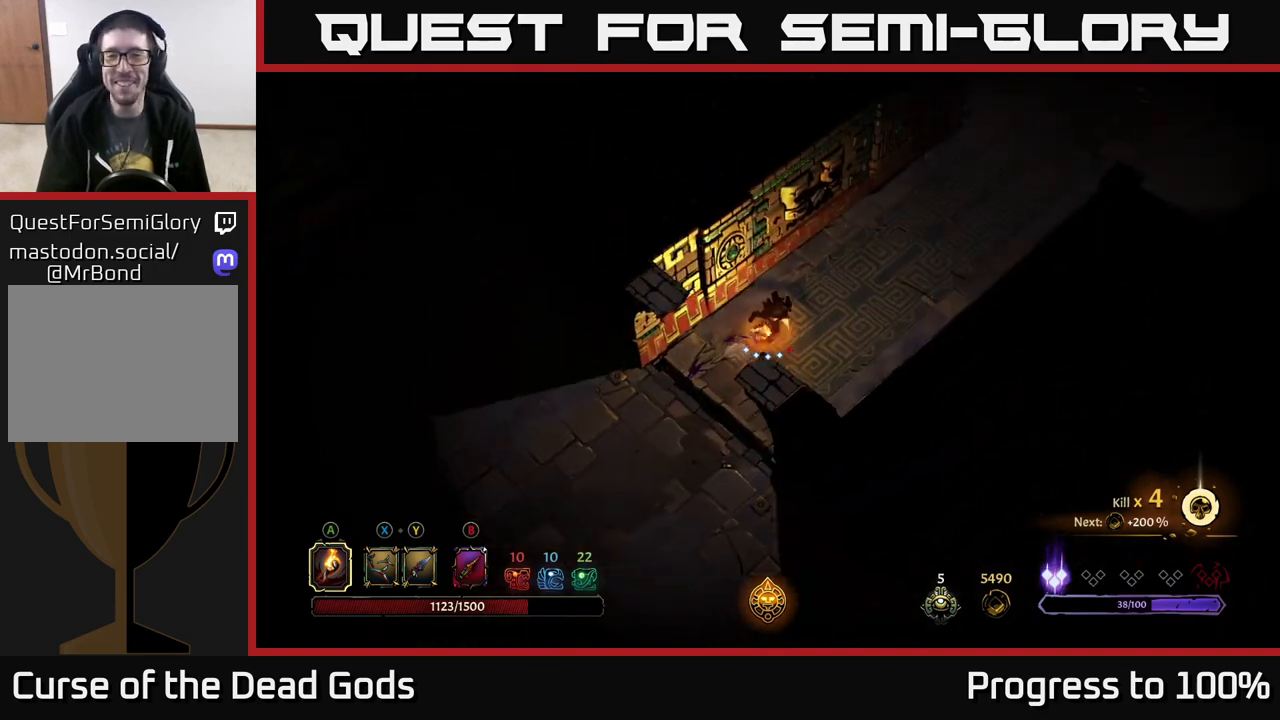
{"buttons": [], "left_stick": "up-right", "right_stick": "center", "events": [[167, "left_stick", "right"], [300, "left_stick", "up-right"]]}
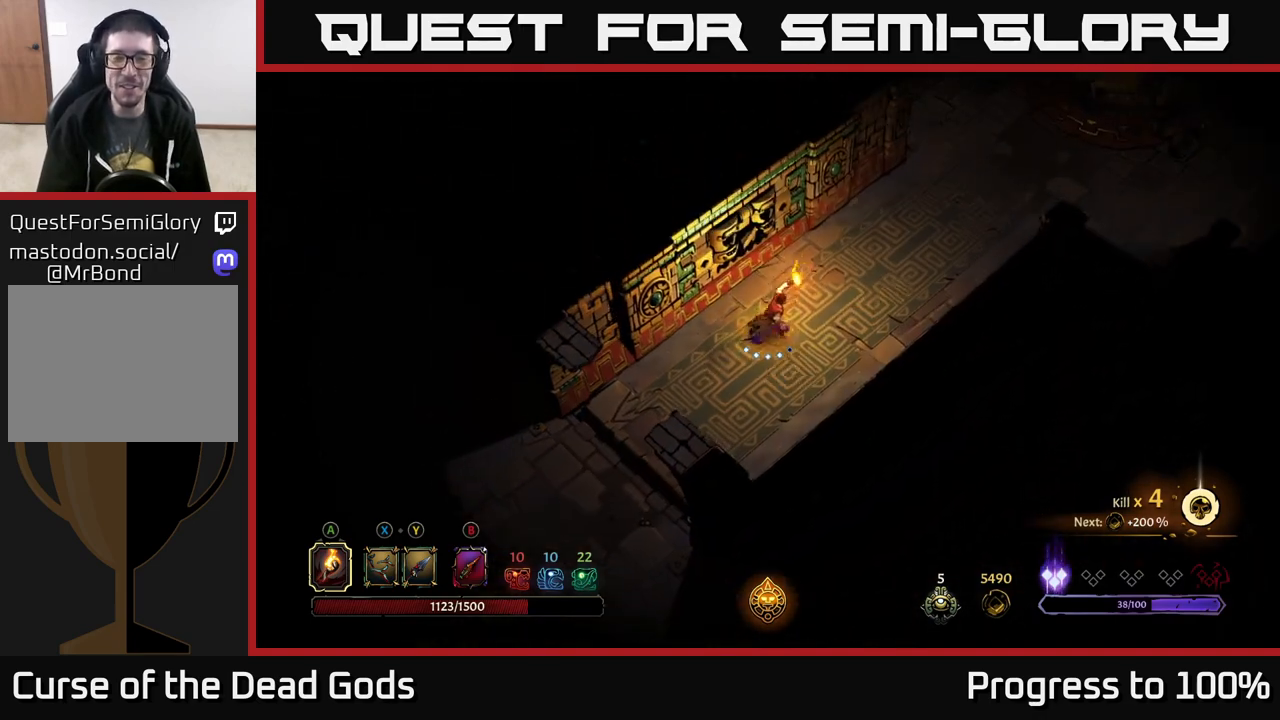
{"buttons": [], "left_stick": "up-right", "right_stick": "center", "events": []}
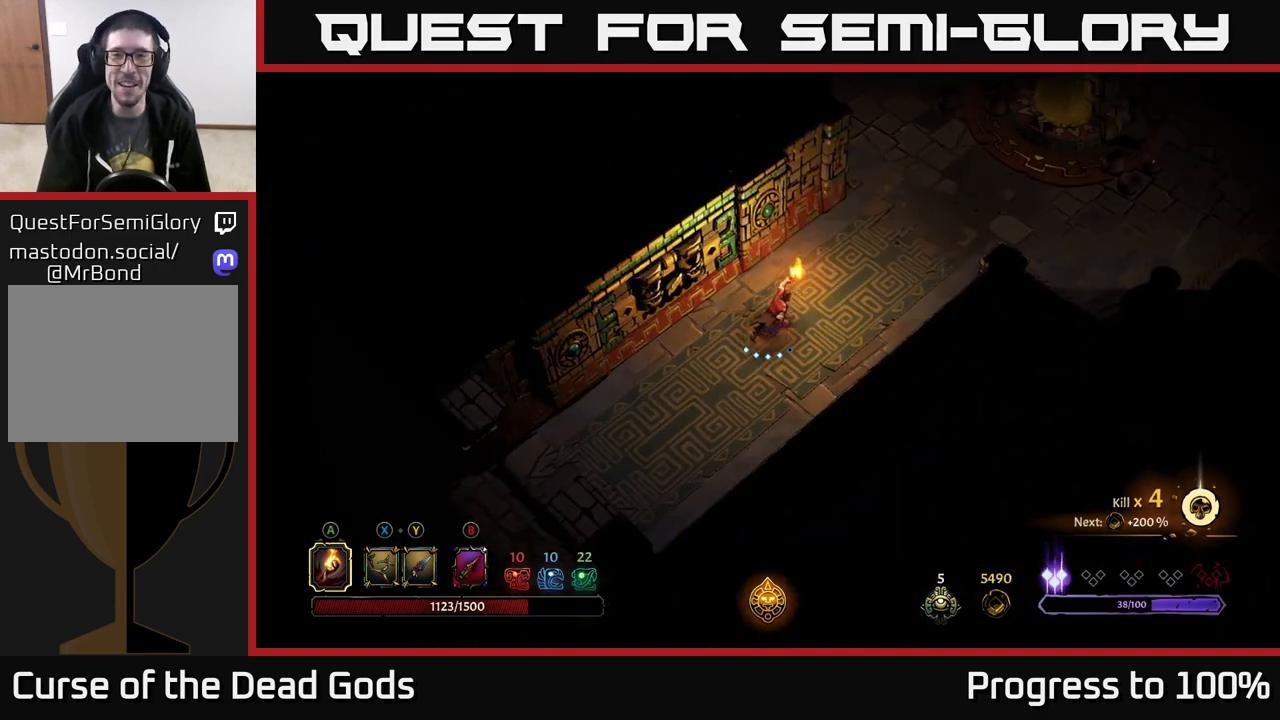
{"buttons": [], "left_stick": "up-right", "right_stick": "center", "events": []}
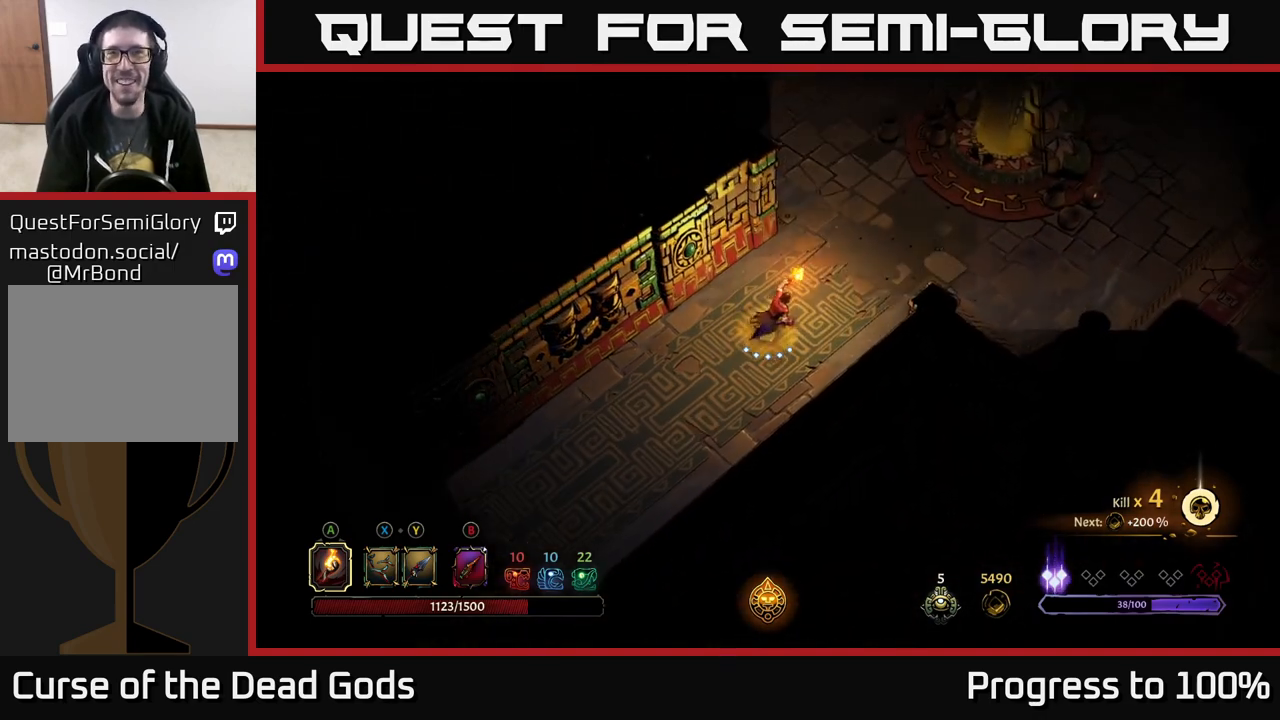
{"buttons": ["R2"], "left_stick": "up-right", "right_stick": "center", "events": [[417, "R2", "down"]]}
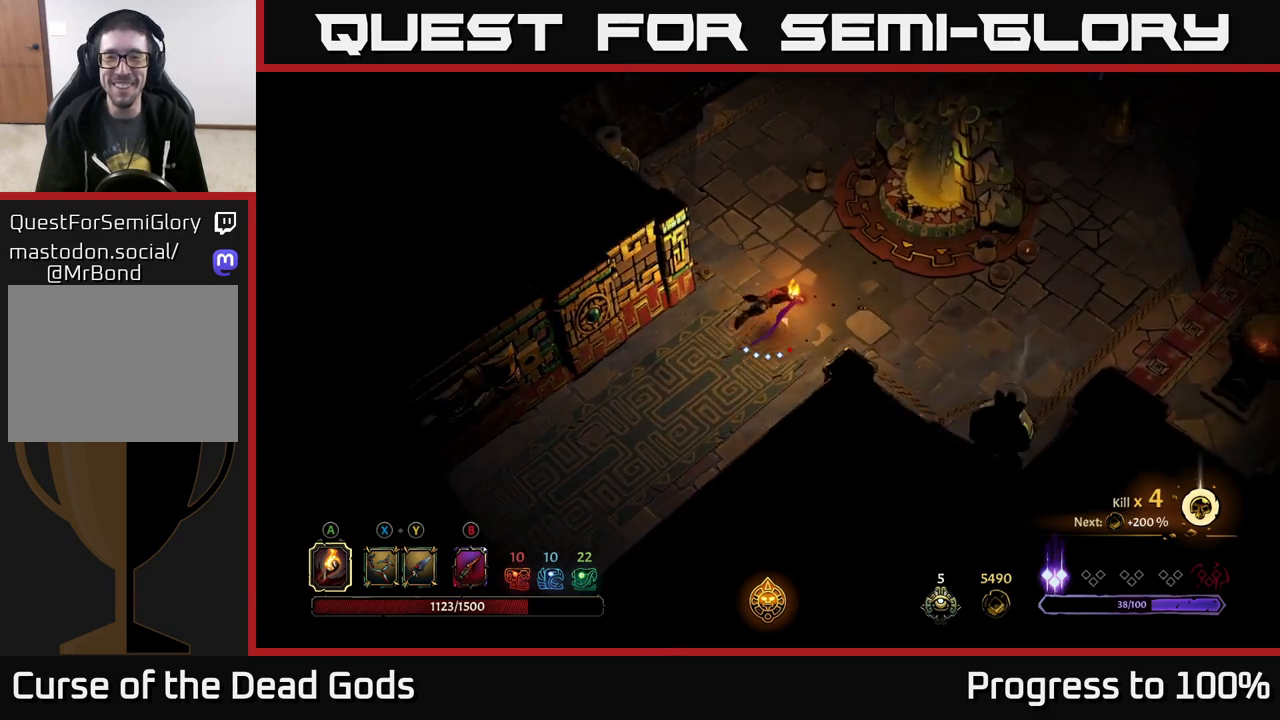
{"buttons": [], "left_stick": "up-right", "right_stick": "center", "events": [[167, "R2", "up"]]}
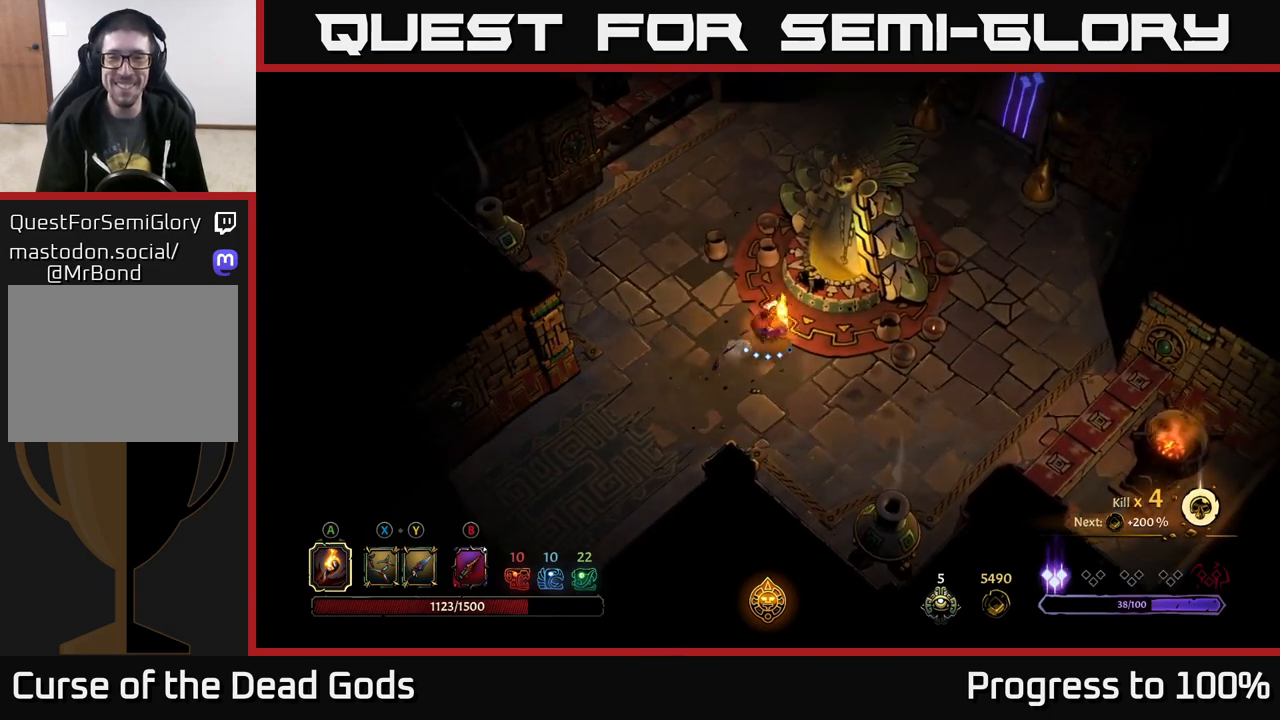
{"buttons": [], "left_stick": "center", "right_stick": "center", "events": [[167, "R1", "down"], [183, "left_stick", "center"], [283, "R1", "up"]]}
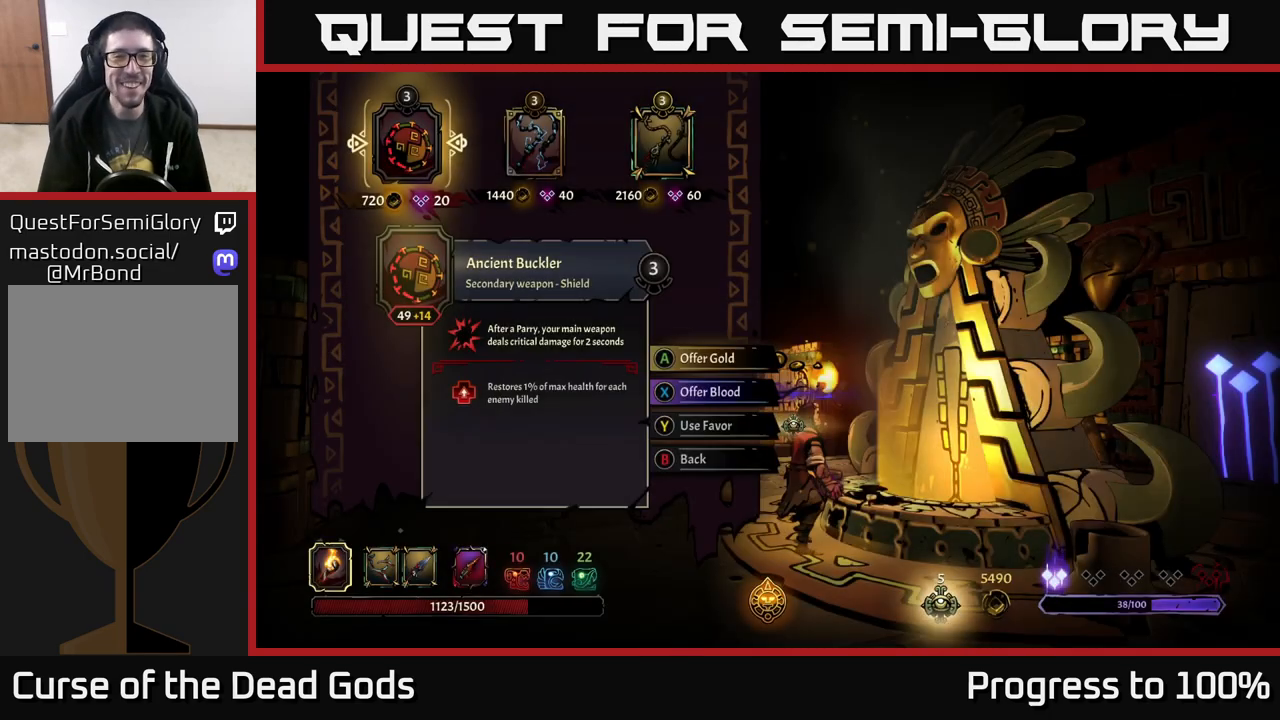
{"buttons": [], "left_stick": "center", "right_stick": "center", "events": []}
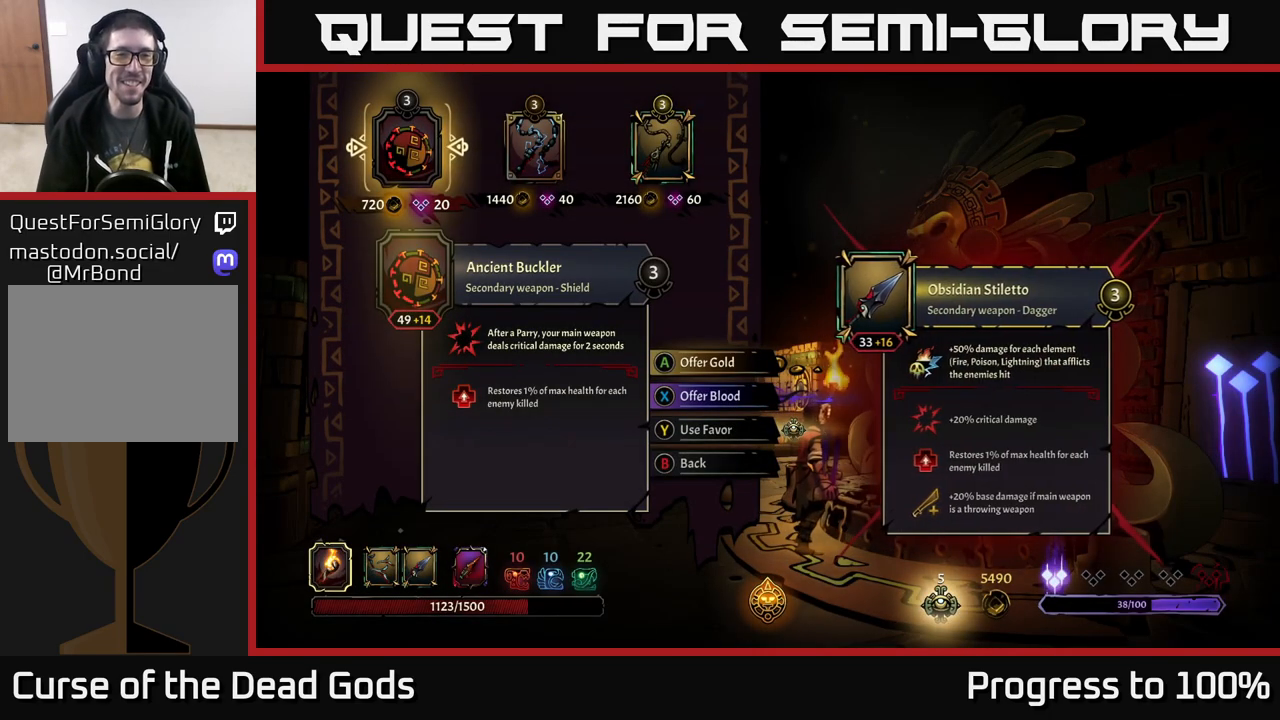
{"buttons": [], "left_stick": "center", "right_stick": "center", "events": []}
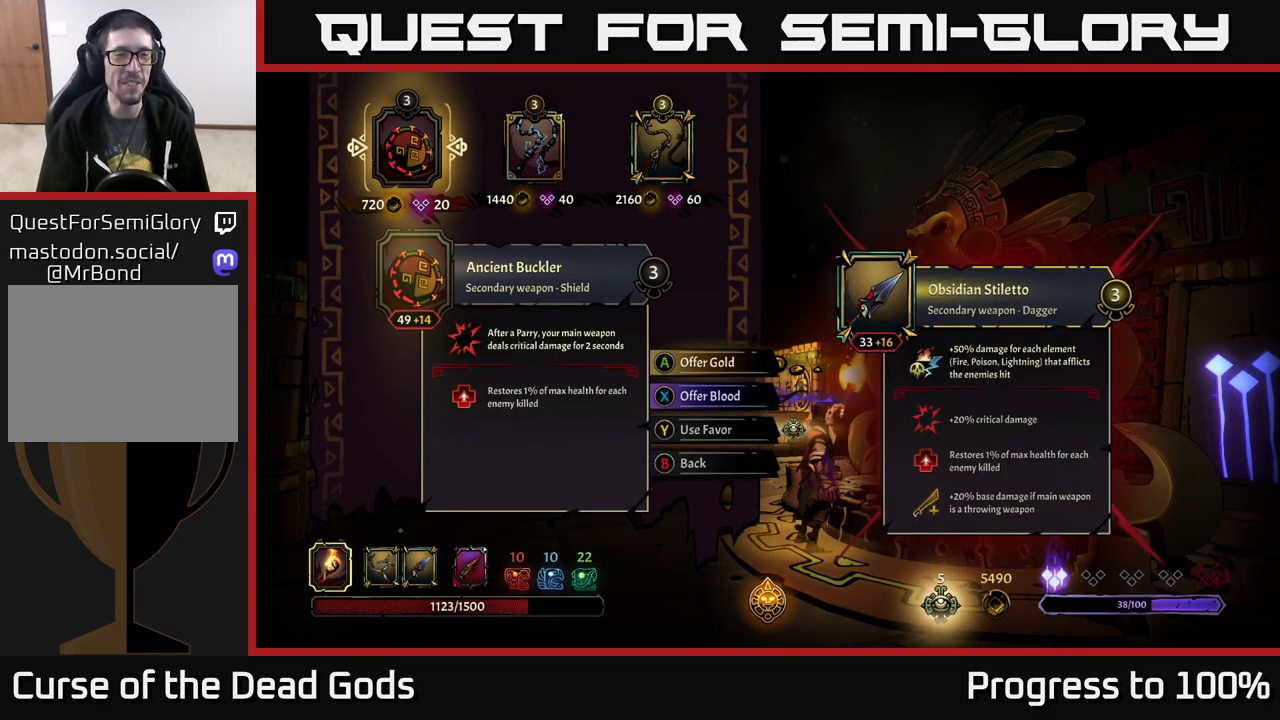
{"buttons": [], "left_stick": "center", "right_stick": "center", "events": [[283, "left_stick", "right"], [433, "left_stick", "center"]]}
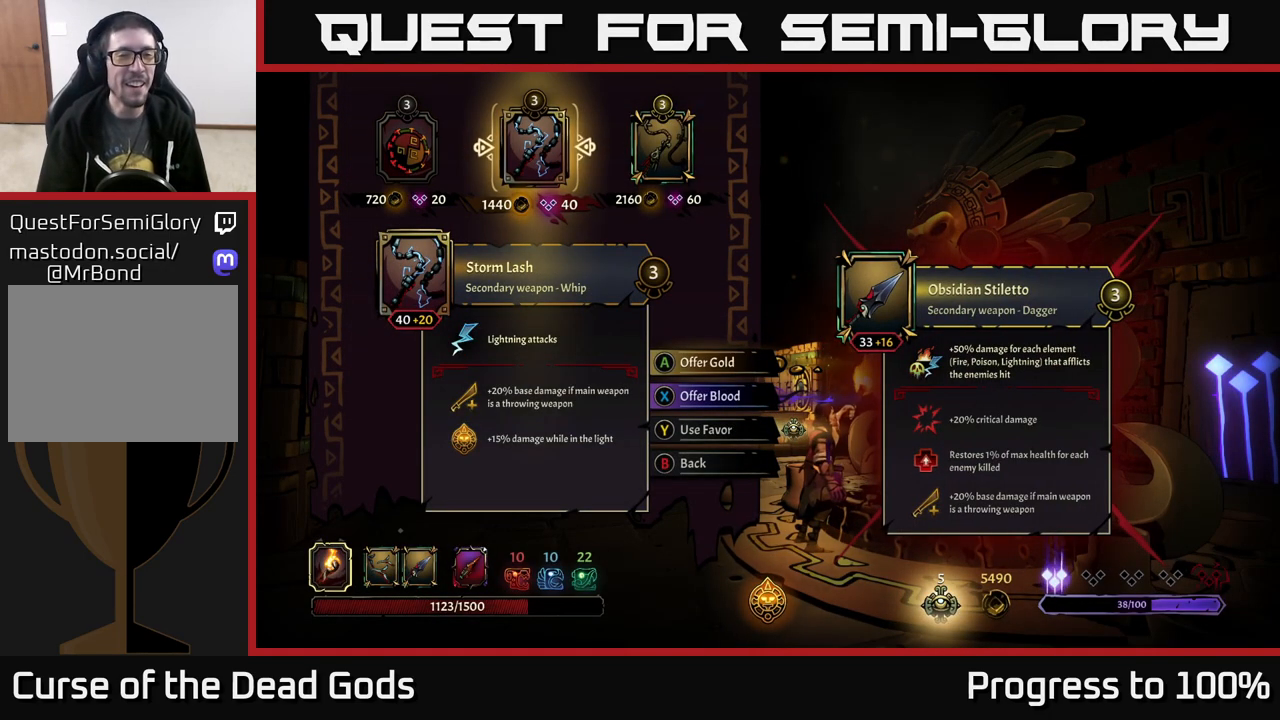
{"buttons": [], "left_stick": "center", "right_stick": "center", "events": []}
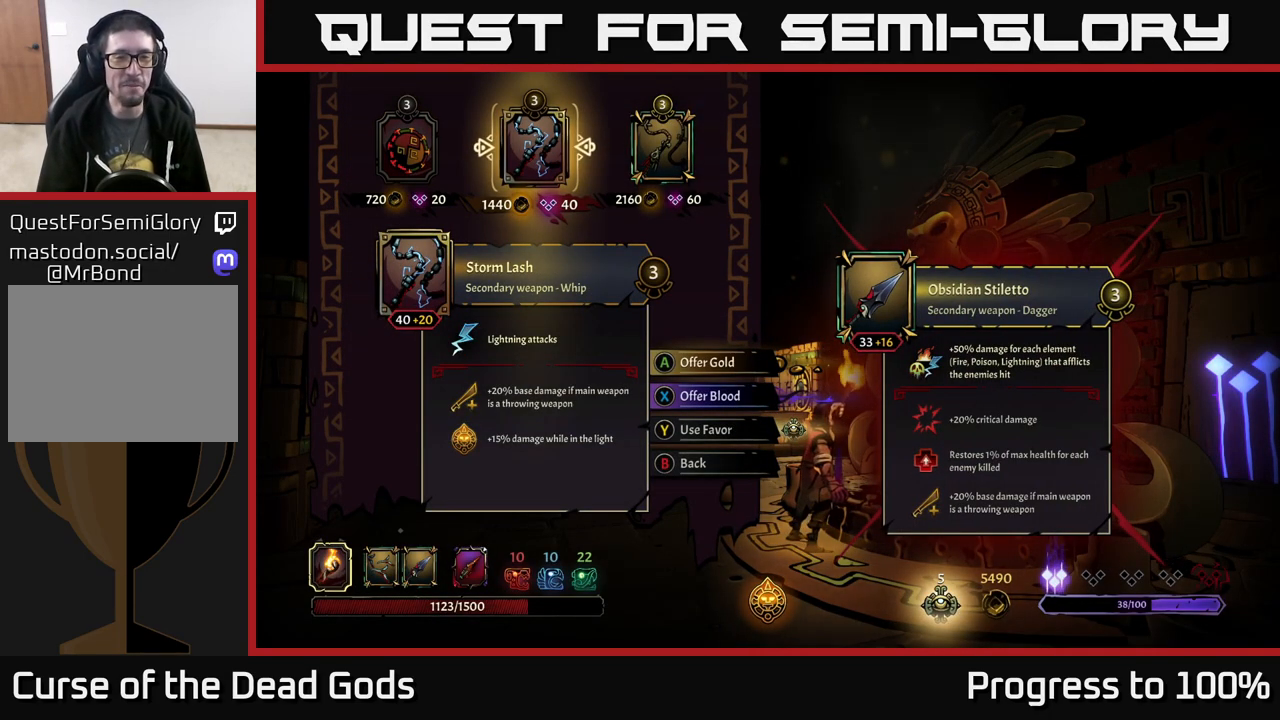
{"buttons": [], "left_stick": "center", "right_stick": "center", "events": [[83, "left_stick", "right"], [250, "left_stick", "center"]]}